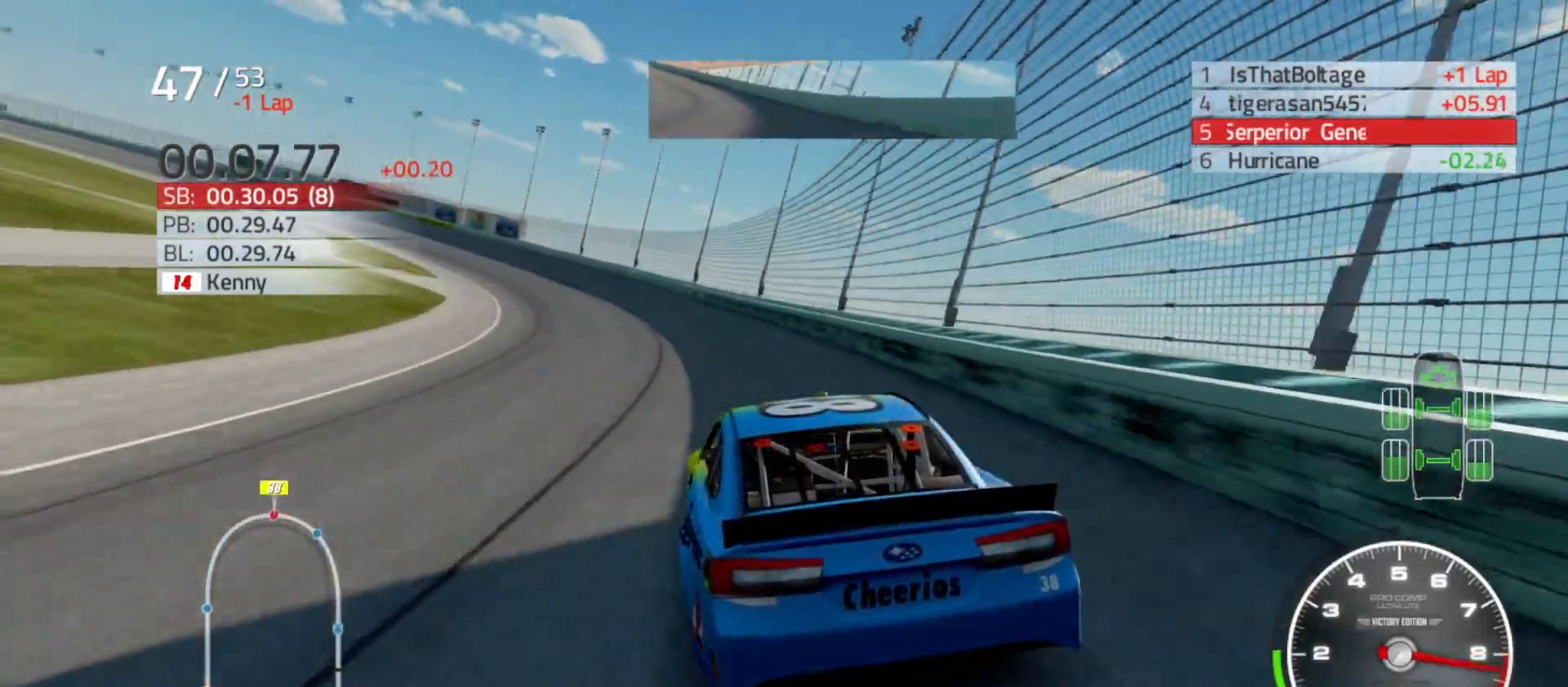
Gameplay with a controller (Xbox layout); each line is a JSON object with the inputs held at the frame after it. "events" lists button and stick changes between this image and that frame as [ms after this image, input, new state], when the widget could be followed in between.
{"buttons": ["R2"], "left_stick": "left", "right_stick": "center", "events": []}
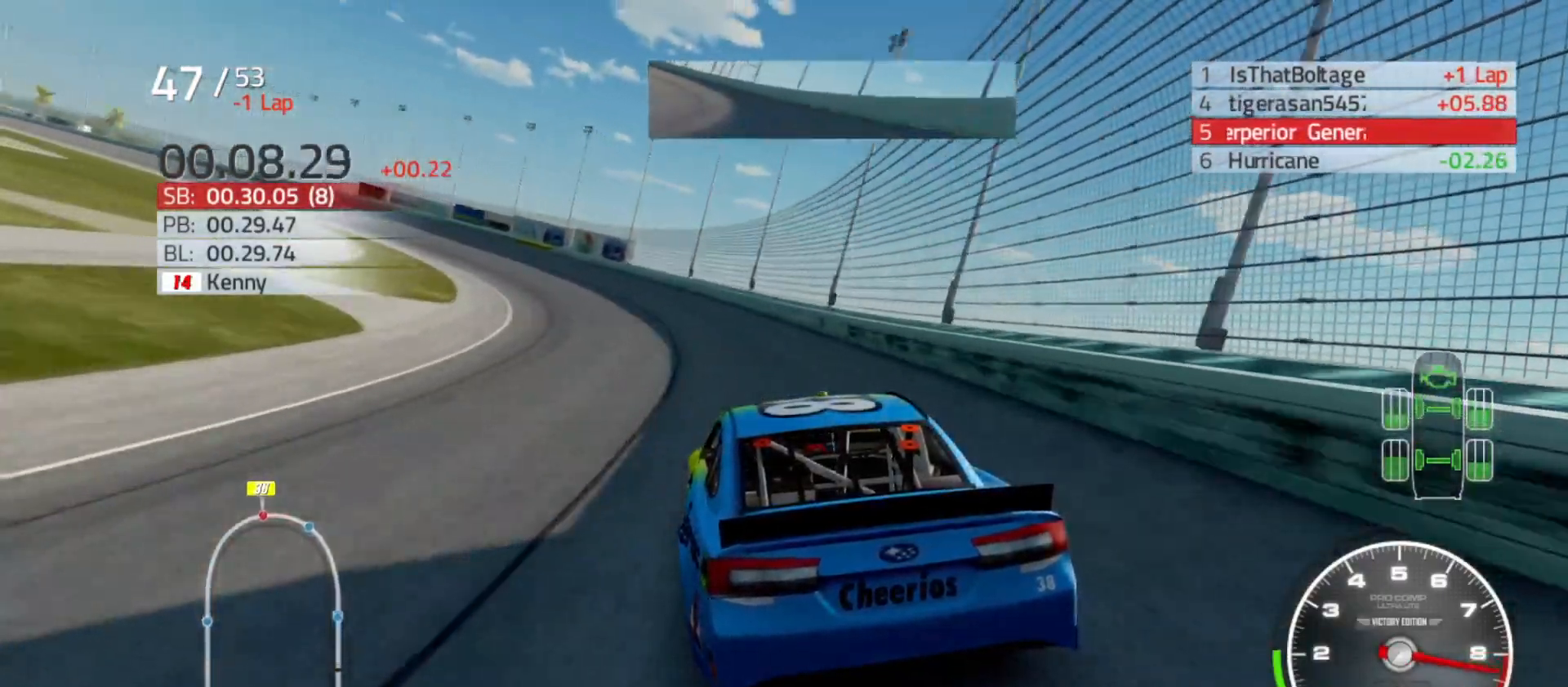
{"buttons": ["X", "R2"], "left_stick": "left", "right_stick": "center", "events": [[350, "X", "down"]]}
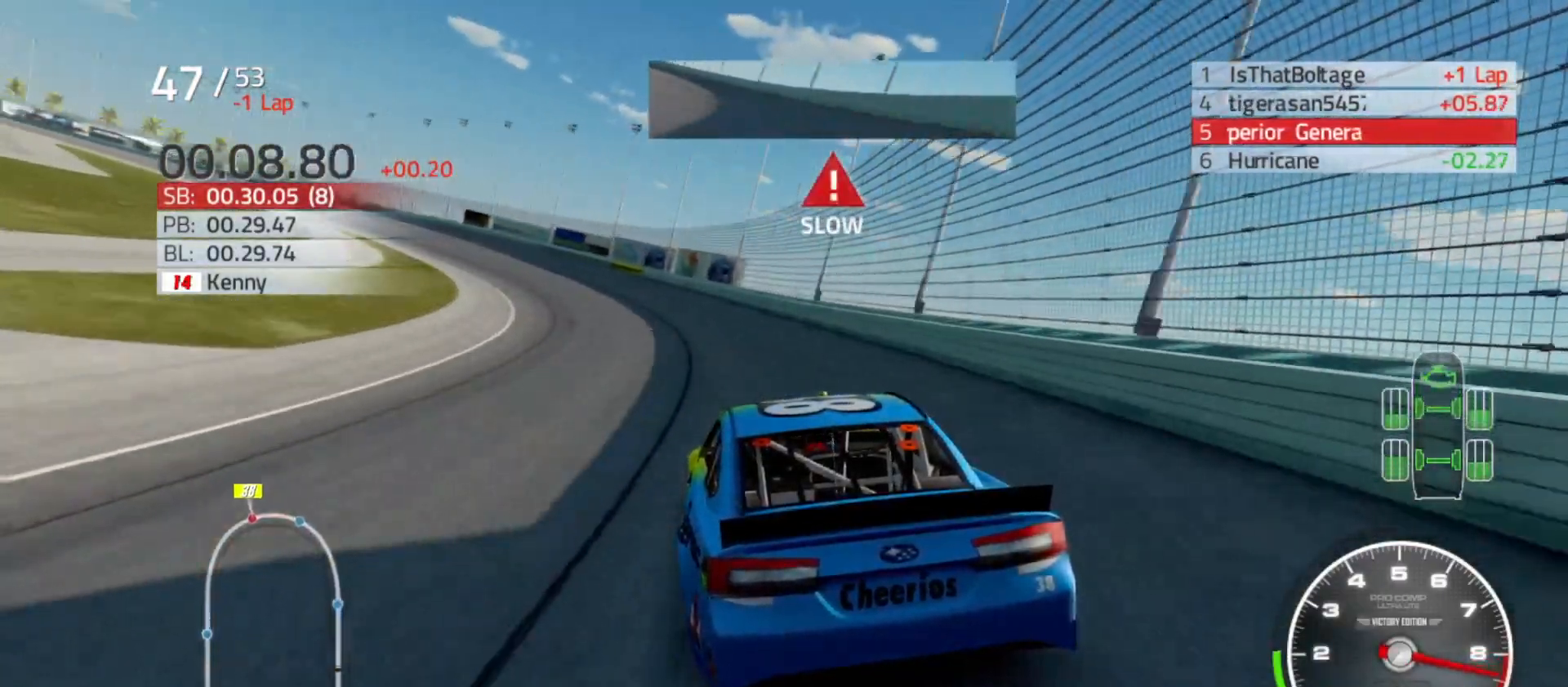
{"buttons": ["R2"], "left_stick": "left", "right_stick": "center", "events": [[500, "X", "up"]]}
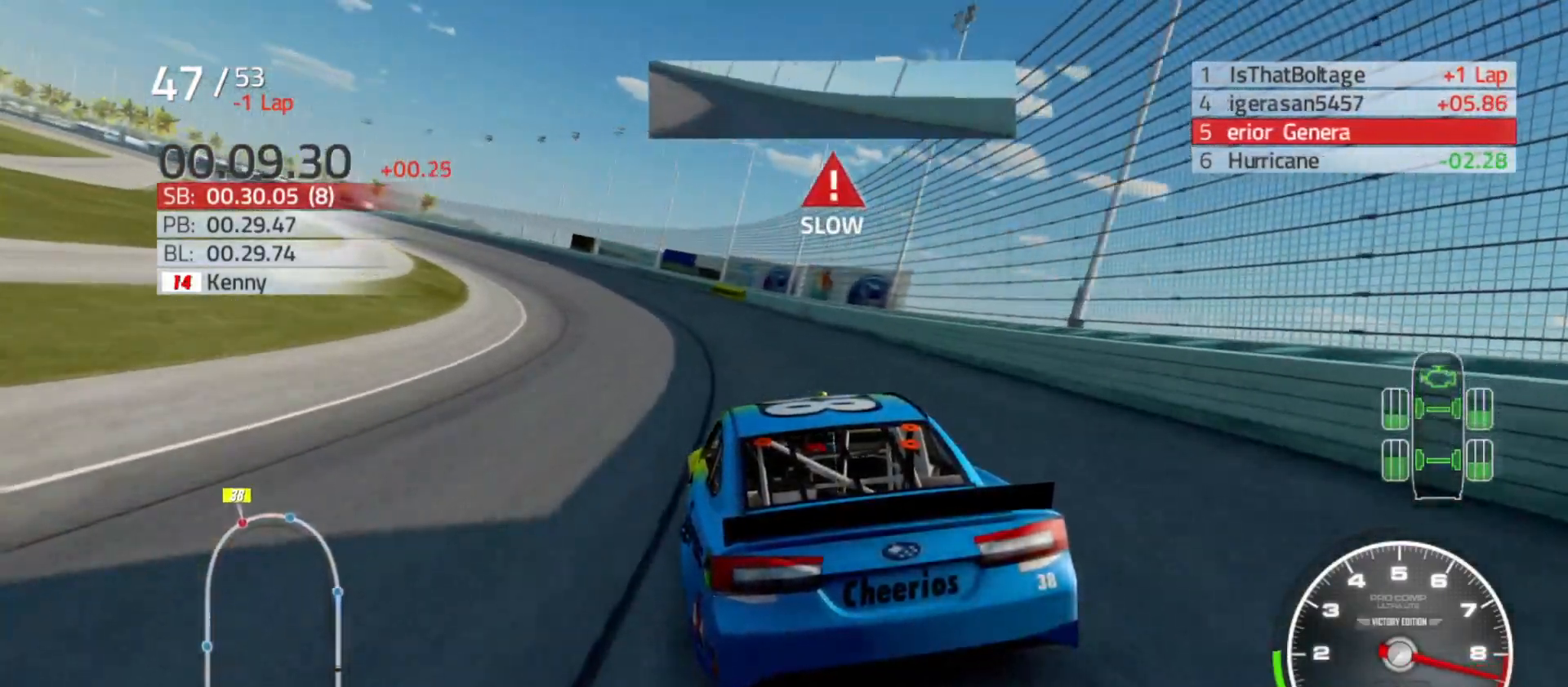
{"buttons": ["R2"], "left_stick": "left", "right_stick": "center", "events": []}
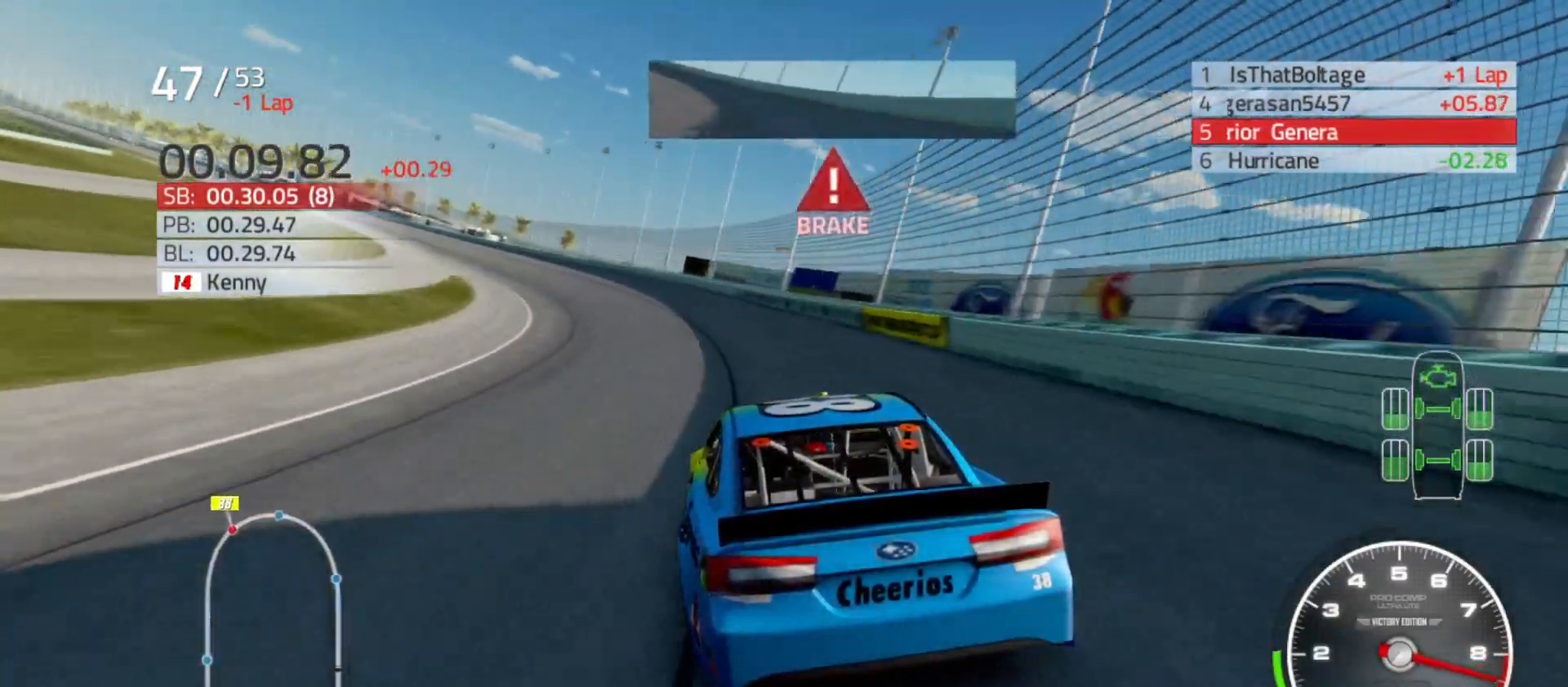
{"buttons": ["R2"], "left_stick": "left", "right_stick": "center", "events": []}
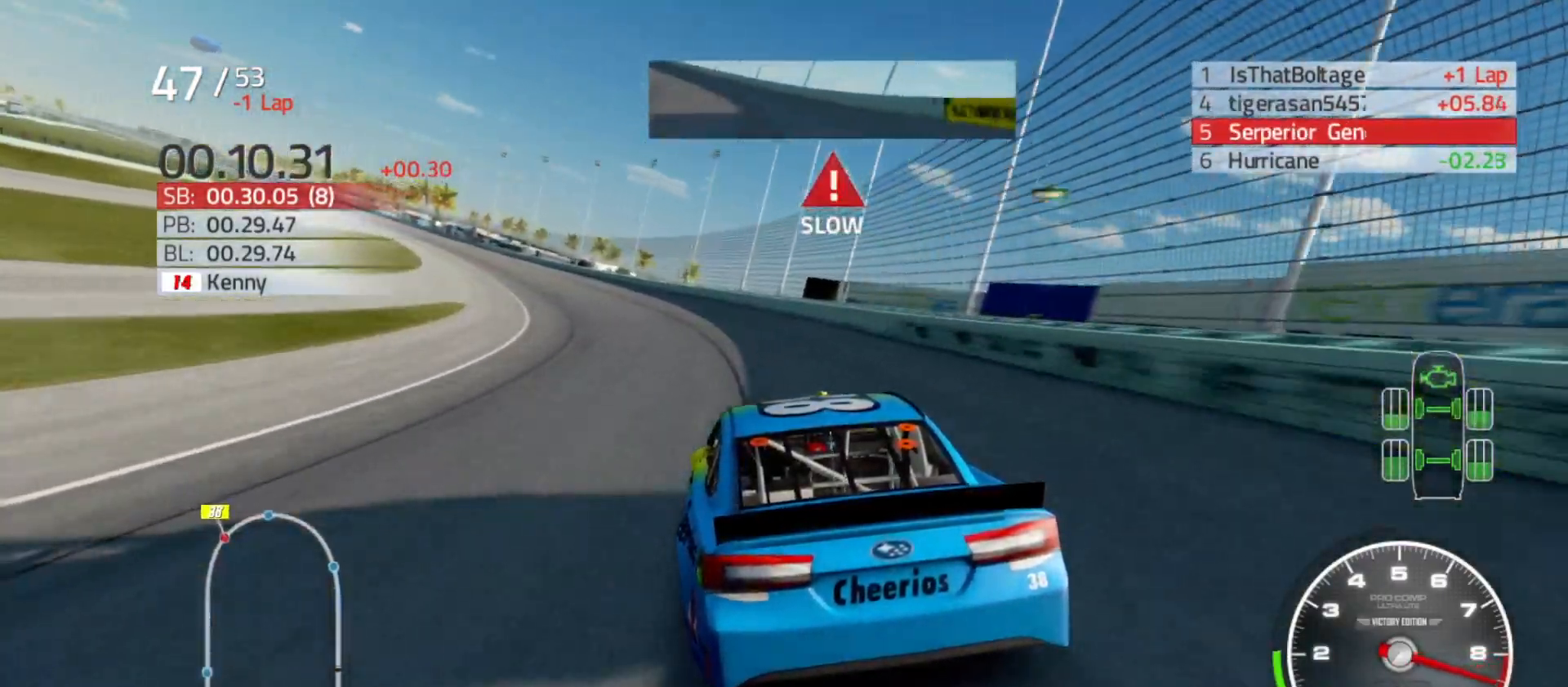
{"buttons": ["R2"], "left_stick": "left", "right_stick": "center", "events": []}
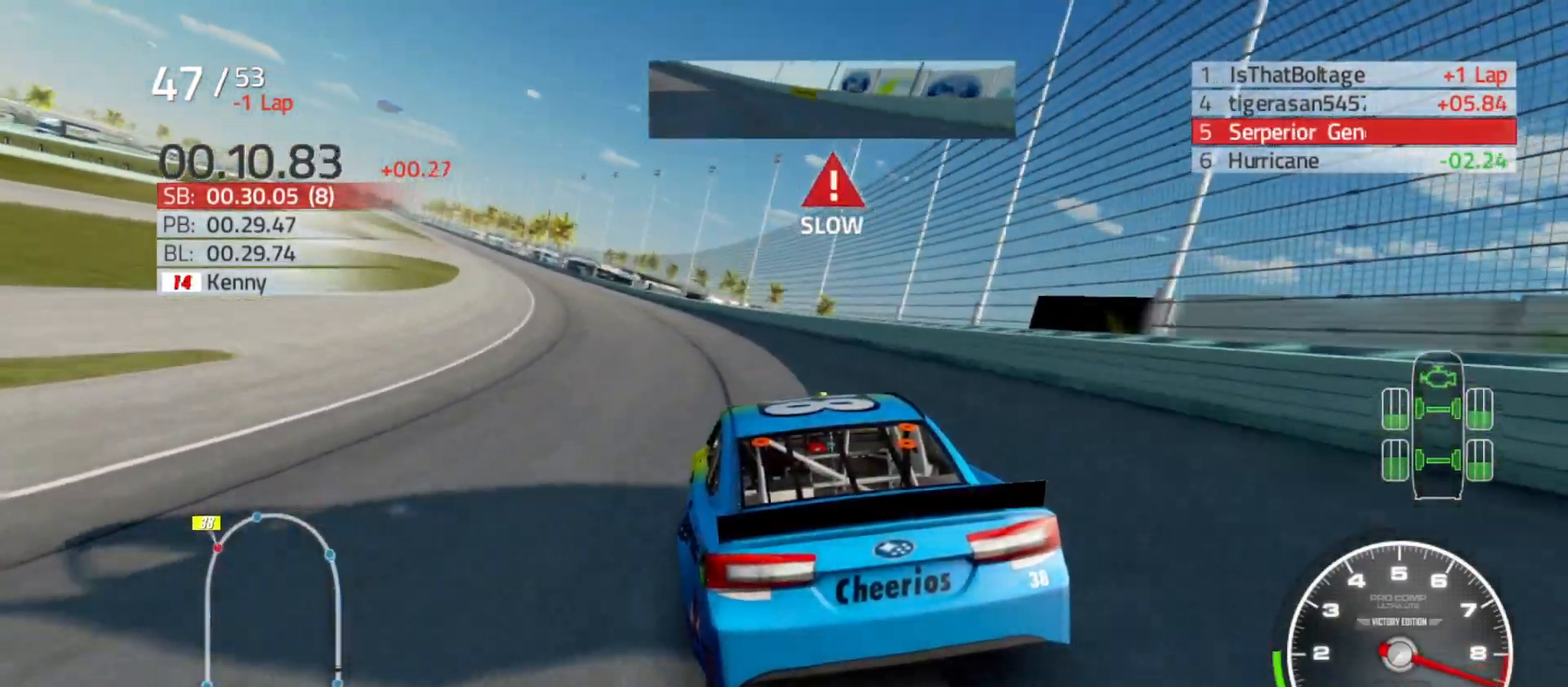
{"buttons": ["R2"], "left_stick": "left", "right_stick": "center", "events": []}
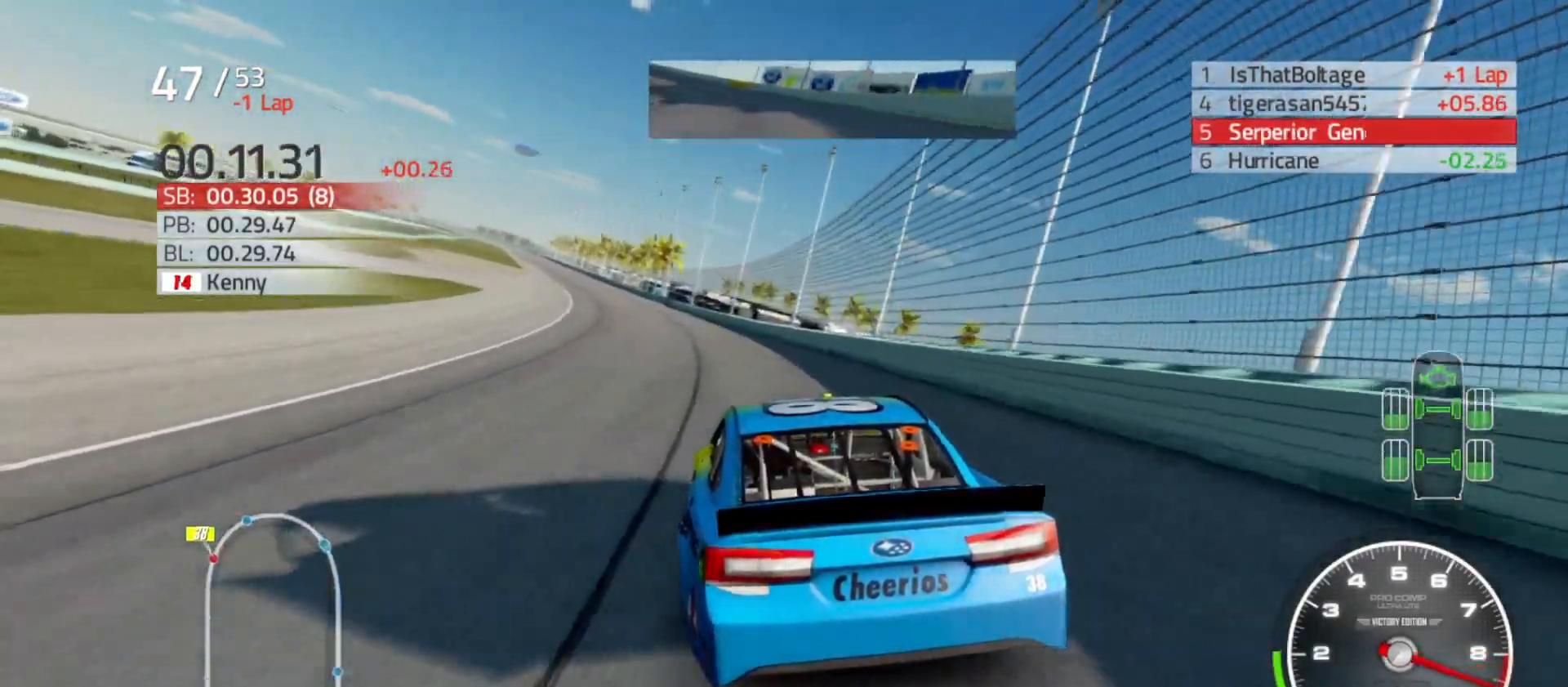
{"buttons": ["R2"], "left_stick": "left", "right_stick": "center", "events": []}
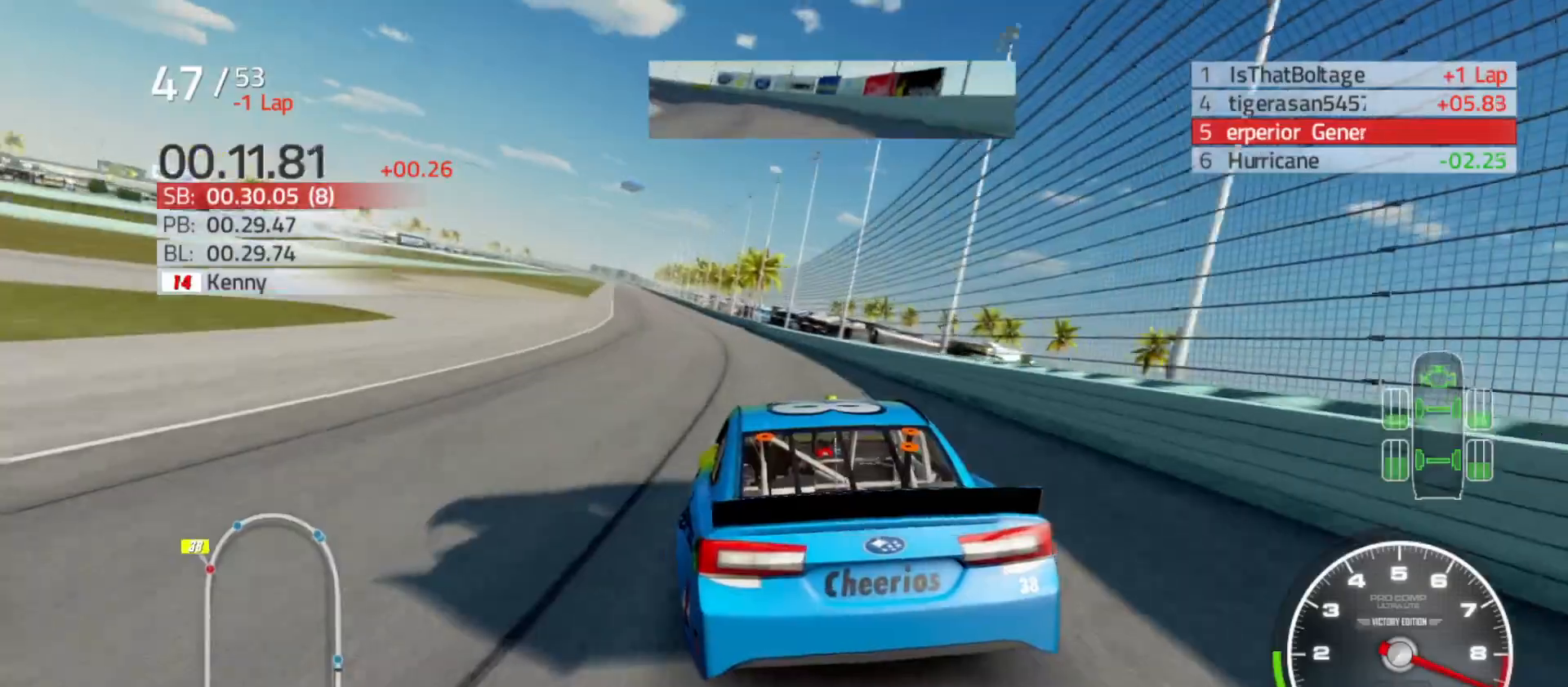
{"buttons": ["R2"], "left_stick": "center", "right_stick": "center", "events": [[400, "left_stick", "center"]]}
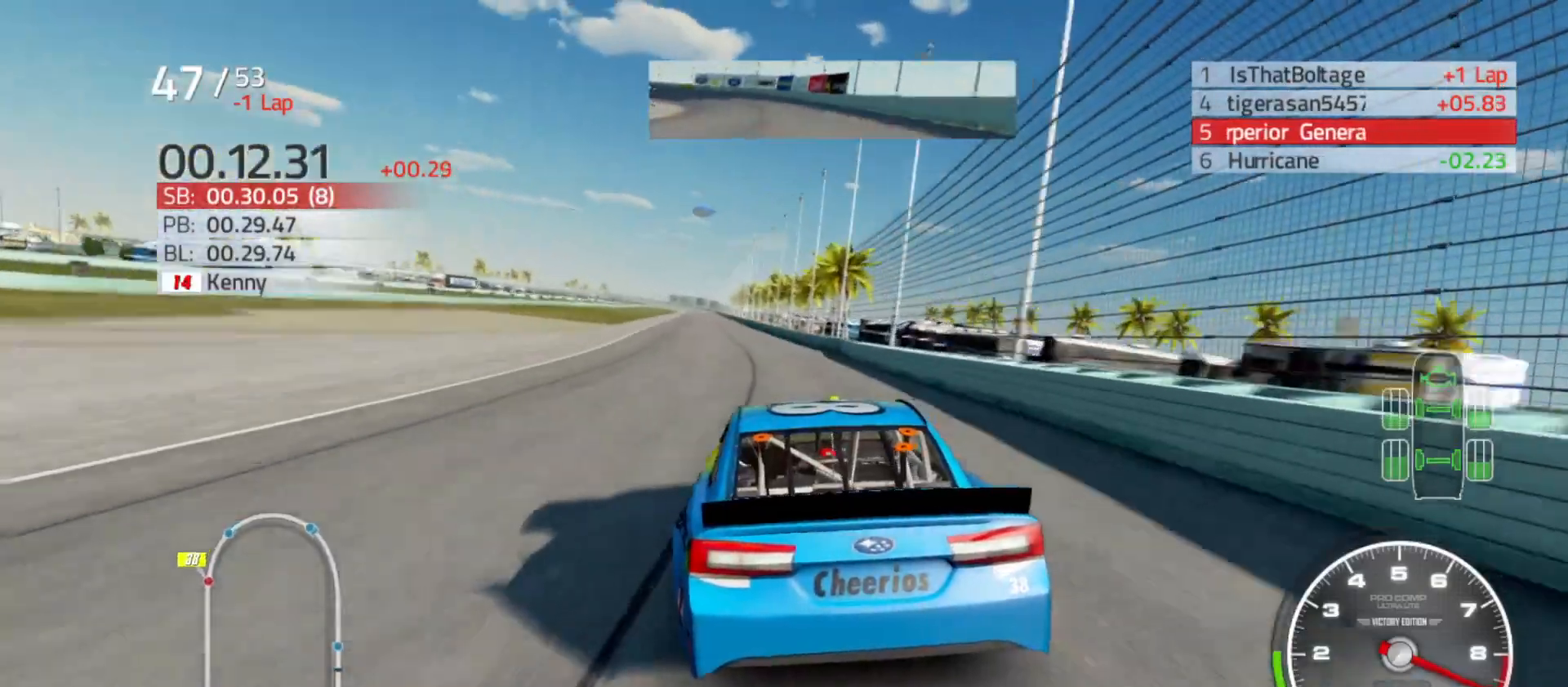
{"buttons": ["R2"], "left_stick": "center", "right_stick": "center", "events": [[167, "left_stick", "left"], [333, "left_stick", "center"]]}
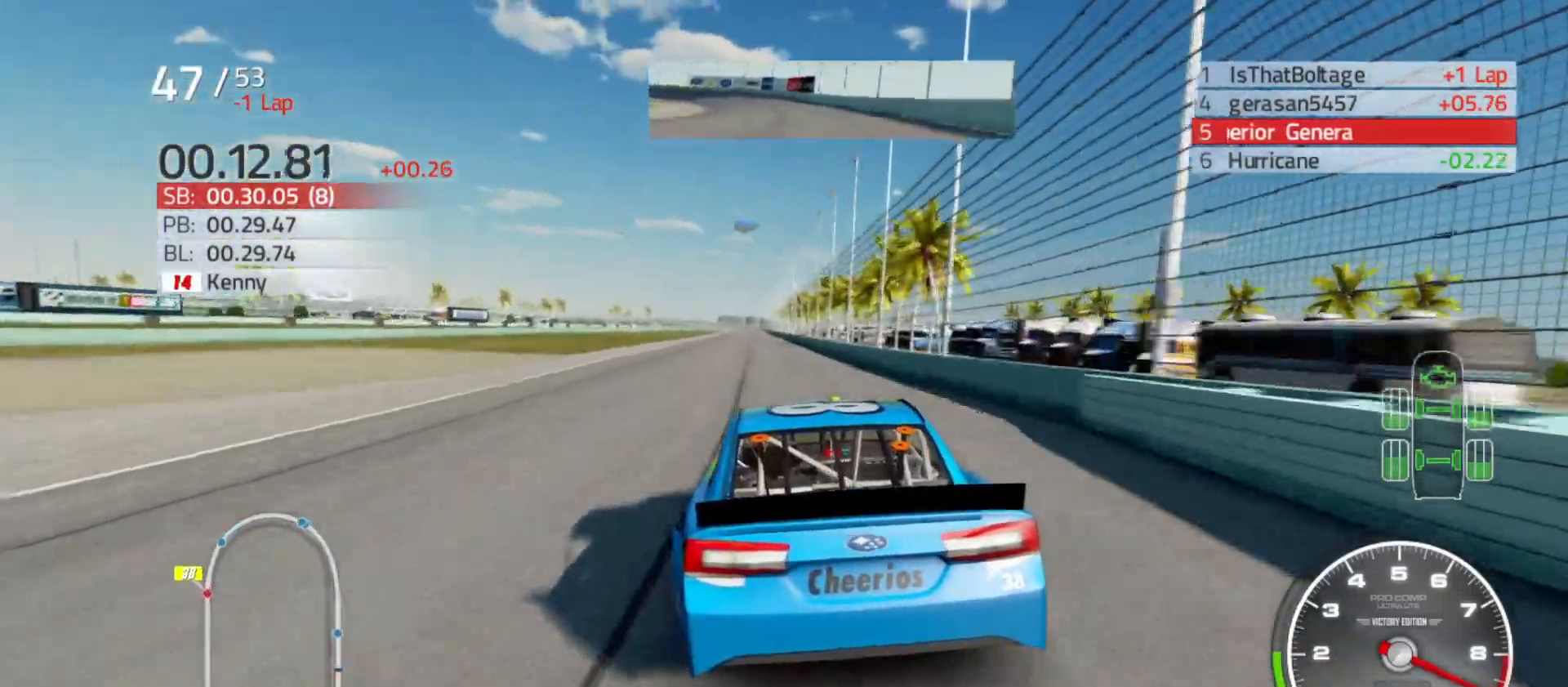
{"buttons": ["R2"], "left_stick": "center", "right_stick": "center", "events": [[50, "left_stick", "left"], [350, "left_stick", "center"]]}
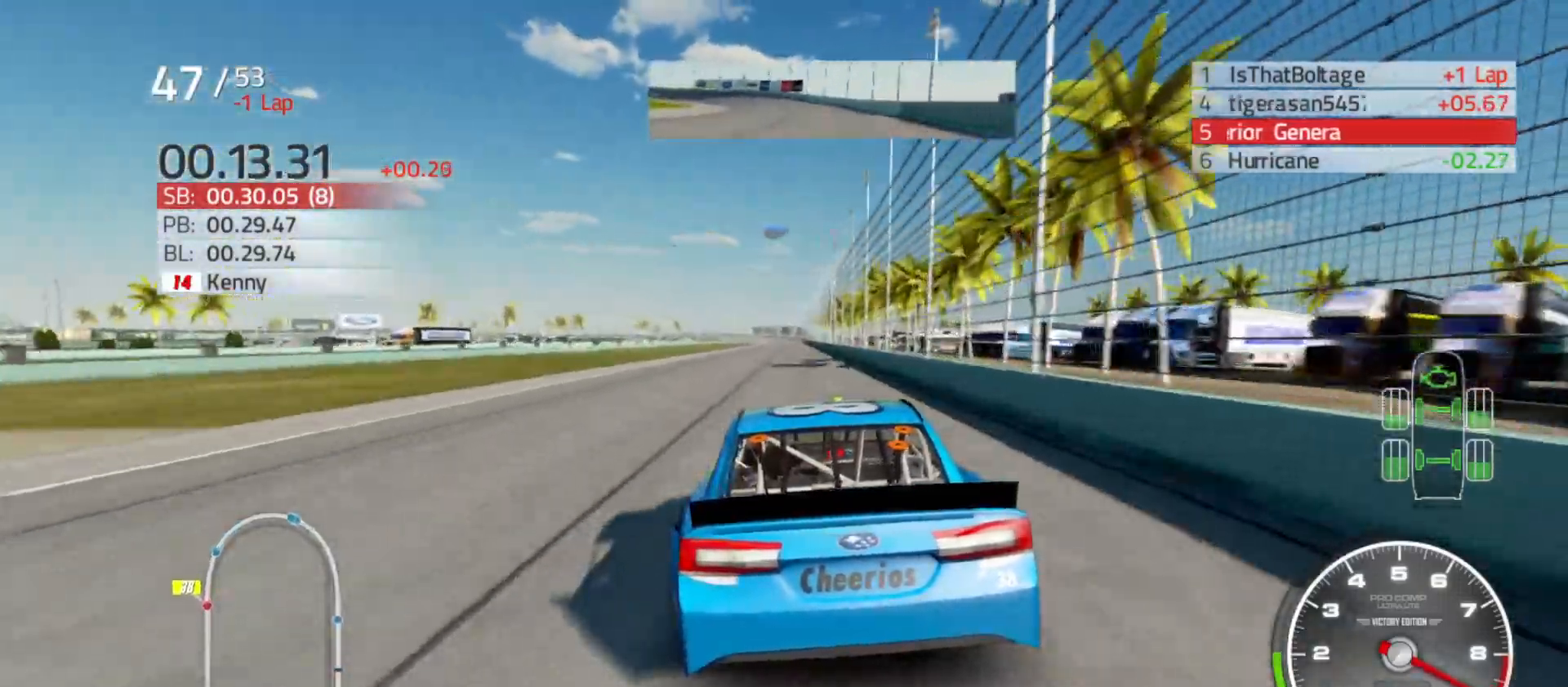
{"buttons": ["R2"], "left_stick": "center", "right_stick": "center", "events": [[100, "left_stick", "right"], [233, "left_stick", "center"]]}
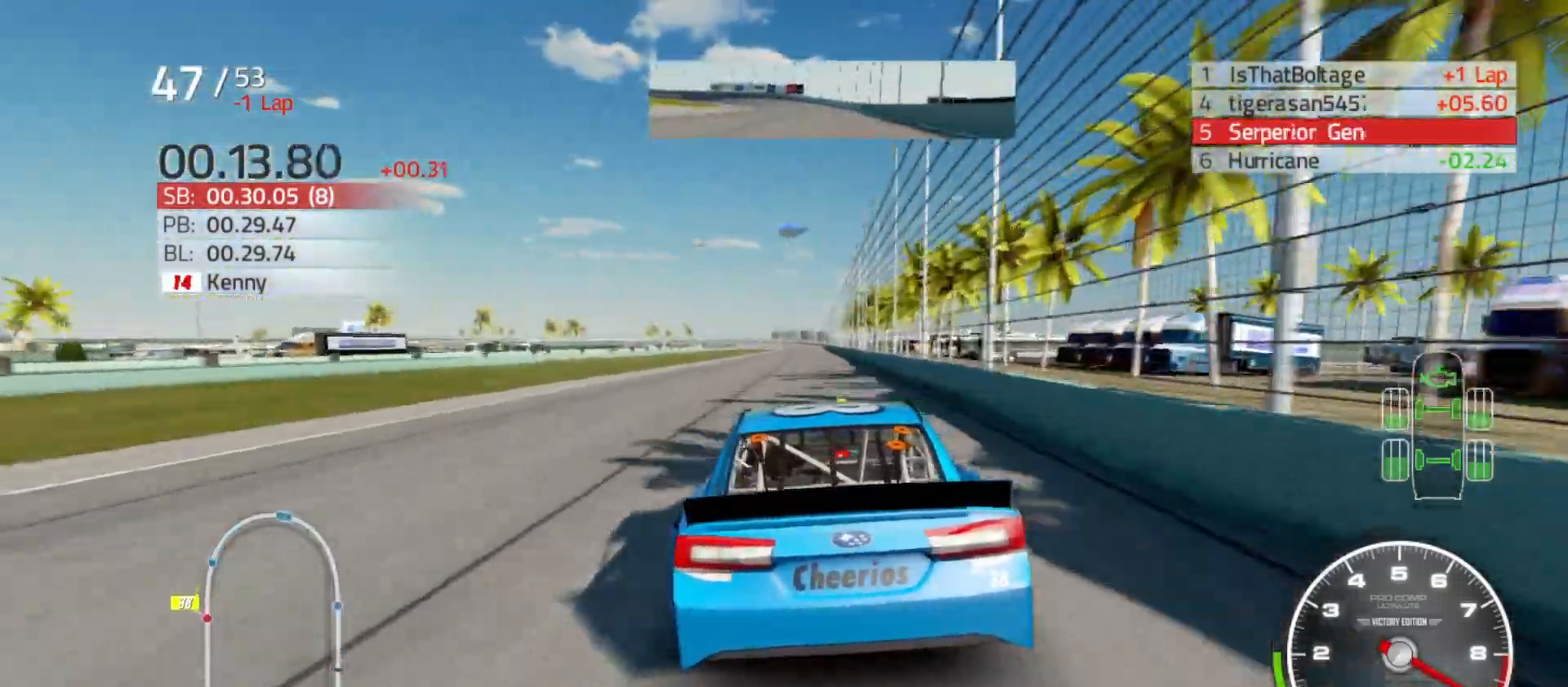
{"buttons": ["R2"], "left_stick": "center", "right_stick": "center", "events": [[83, "left_stick", "right"], [183, "left_stick", "center"], [300, "left_stick", "right"], [500, "left_stick", "center"]]}
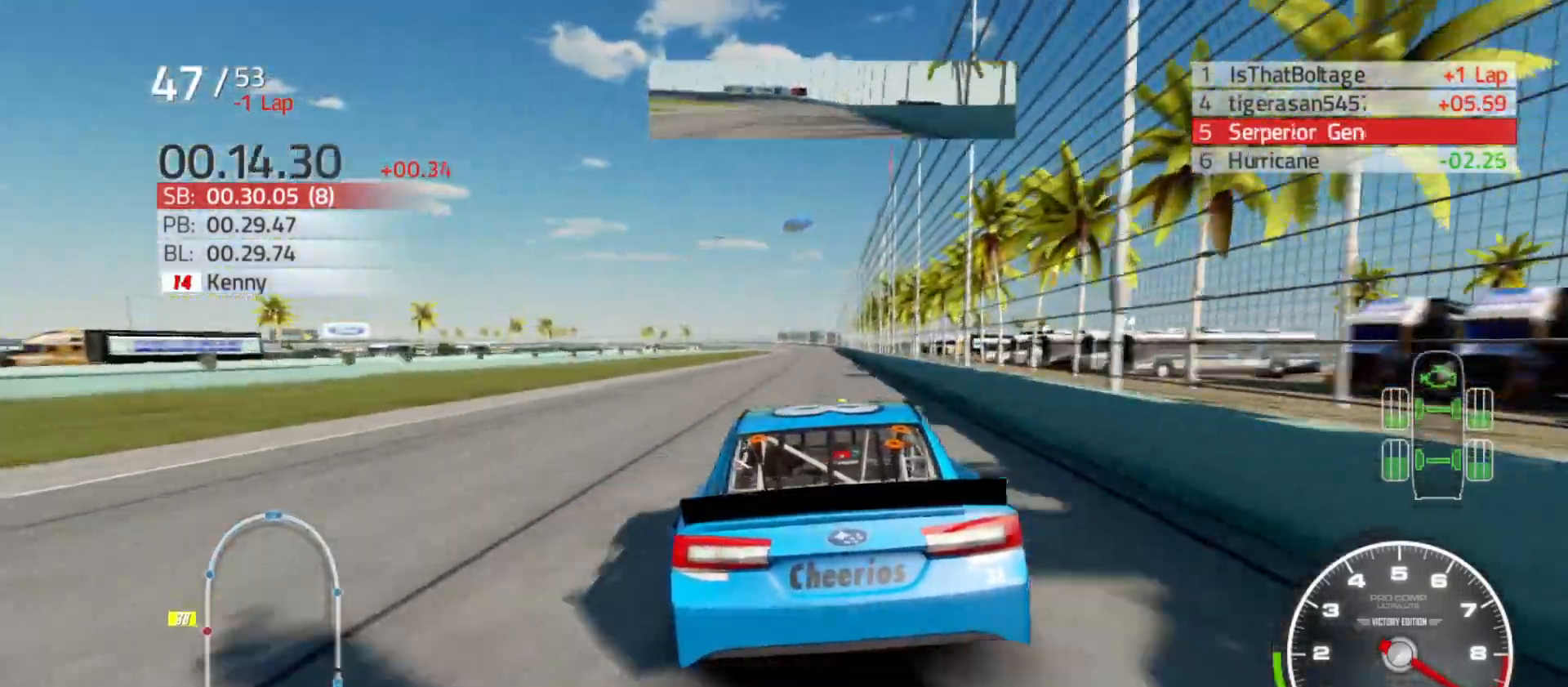
{"buttons": ["R2"], "left_stick": "right", "right_stick": "center", "events": [[100, "left_stick", "right"], [267, "left_stick", "center"], [400, "left_stick", "right"]]}
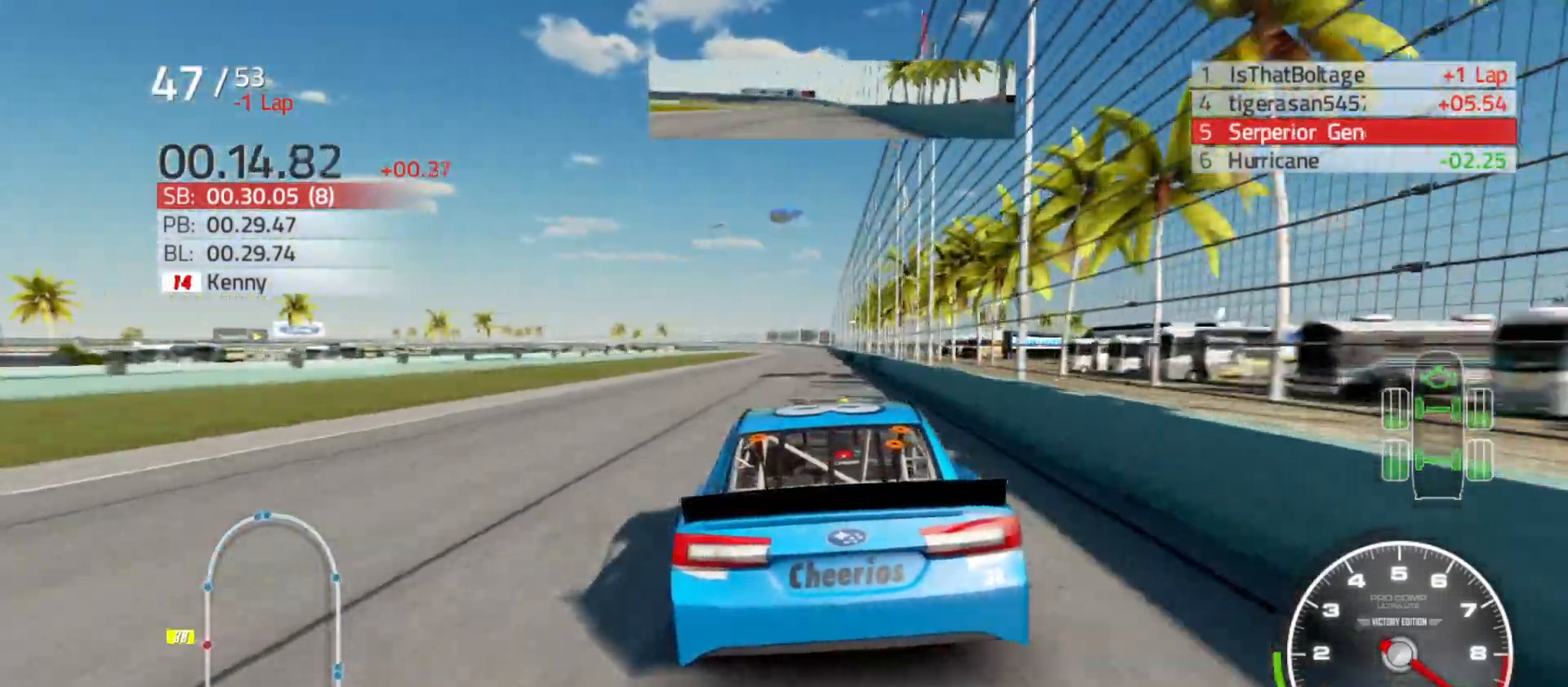
{"buttons": ["R2"], "left_stick": "center", "right_stick": "center", "events": [[150, "left_stick", "center"], [300, "left_stick", "right"], [400, "left_stick", "center"]]}
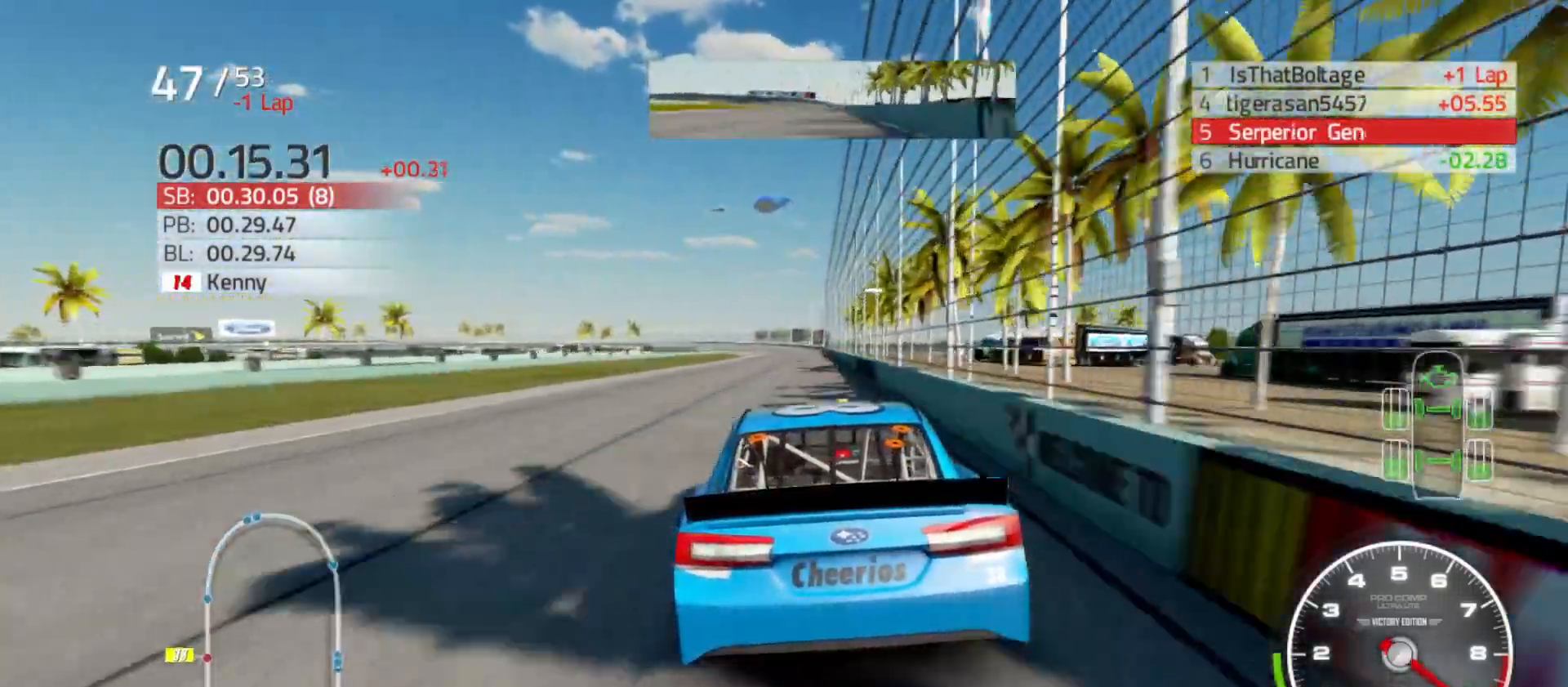
{"buttons": ["R2"], "left_stick": "center", "right_stick": "center", "events": [[83, "left_stick", "right"], [183, "left_stick", "center"]]}
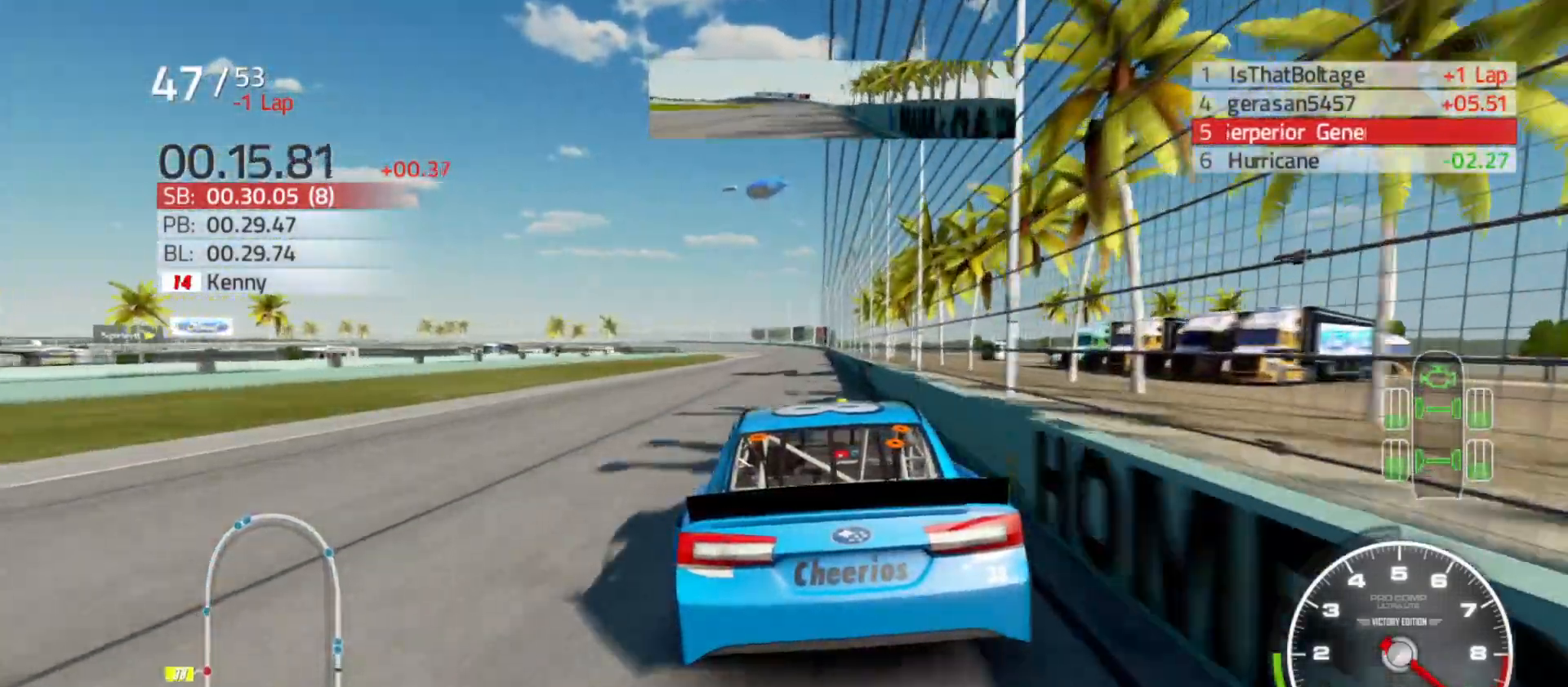
{"buttons": ["R2"], "left_stick": "center", "right_stick": "center", "events": [[300, "left_stick", "right"], [433, "left_stick", "center"]]}
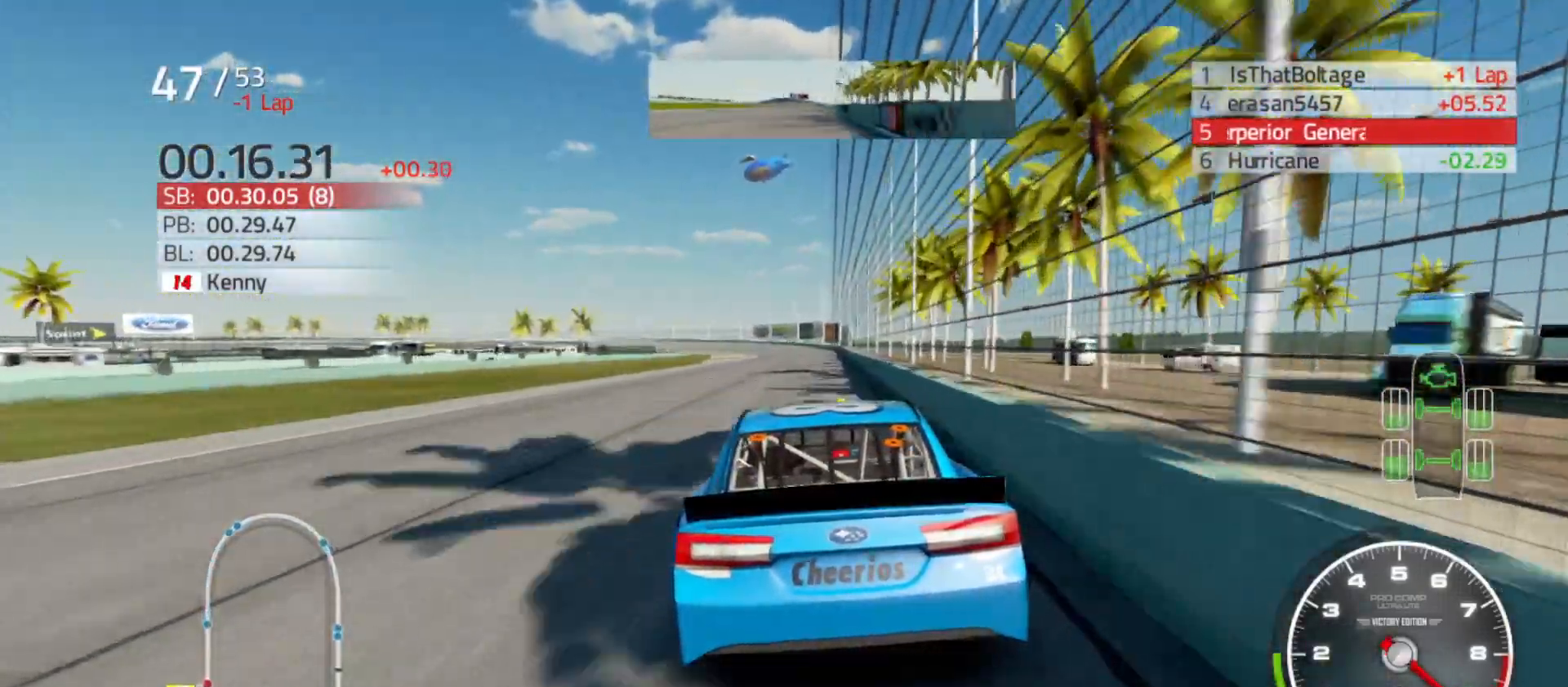
{"buttons": ["R2"], "left_stick": "right", "right_stick": "center", "events": [[83, "left_stick", "right"], [233, "left_stick", "center"], [400, "left_stick", "right"]]}
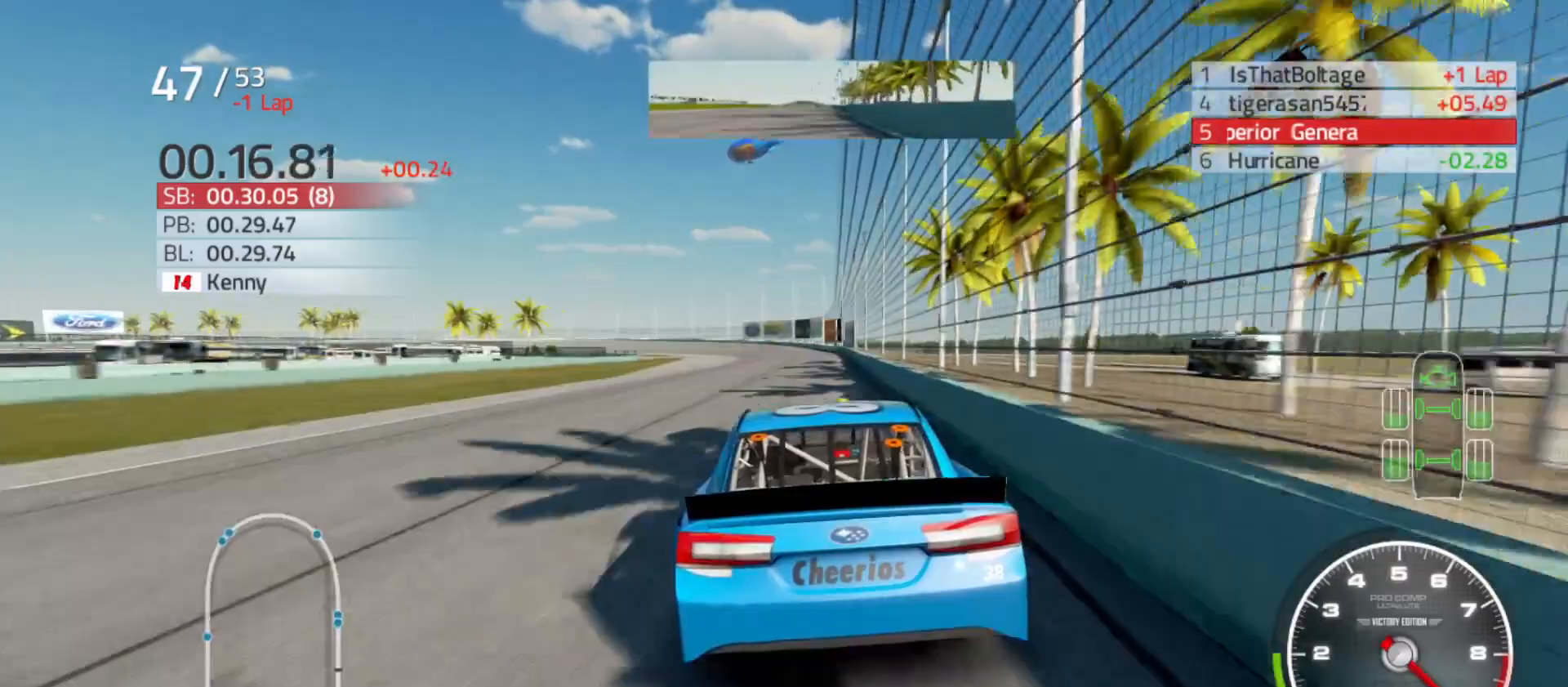
{"buttons": ["R2"], "left_stick": "center", "right_stick": "center", "events": [[33, "left_stick", "center"]]}
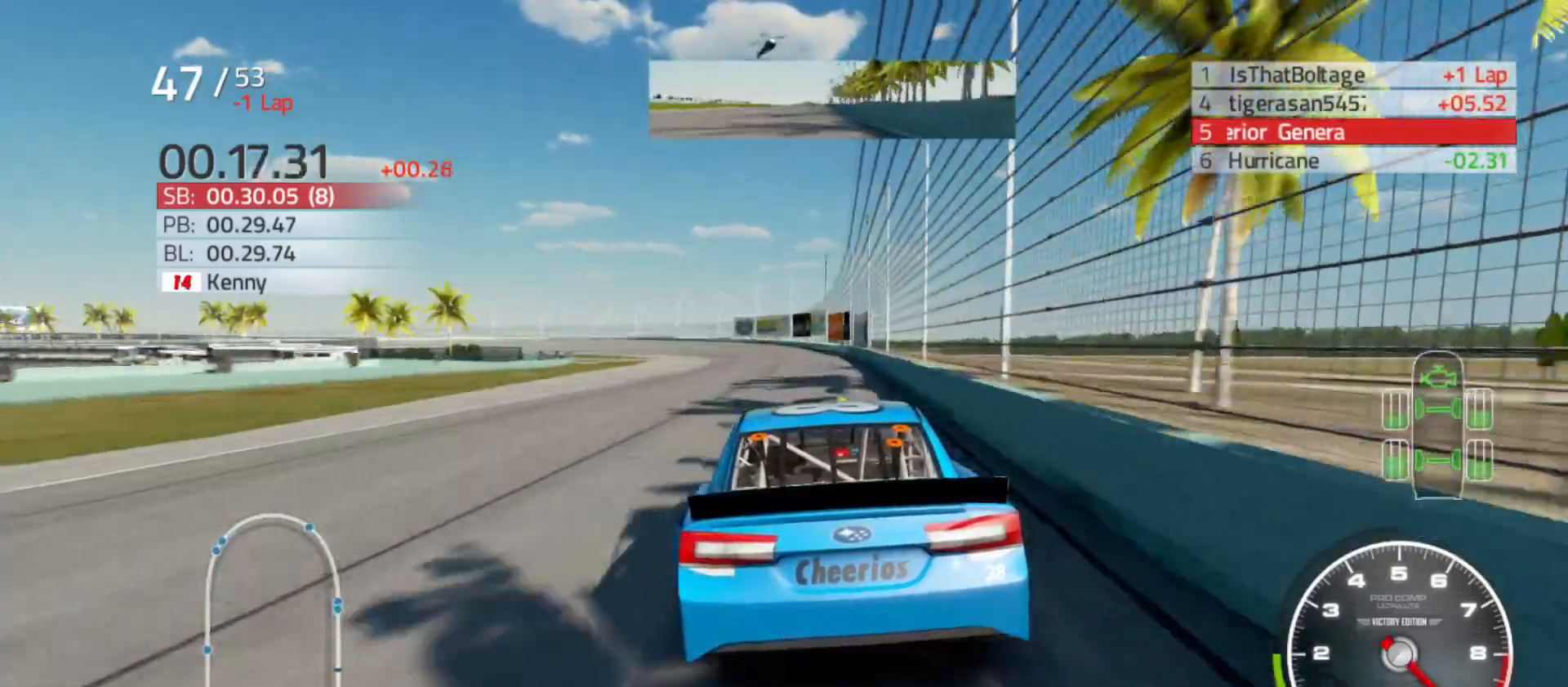
{"buttons": ["R2"], "left_stick": "left", "right_stick": "center", "events": [[500, "left_stick", "left"]]}
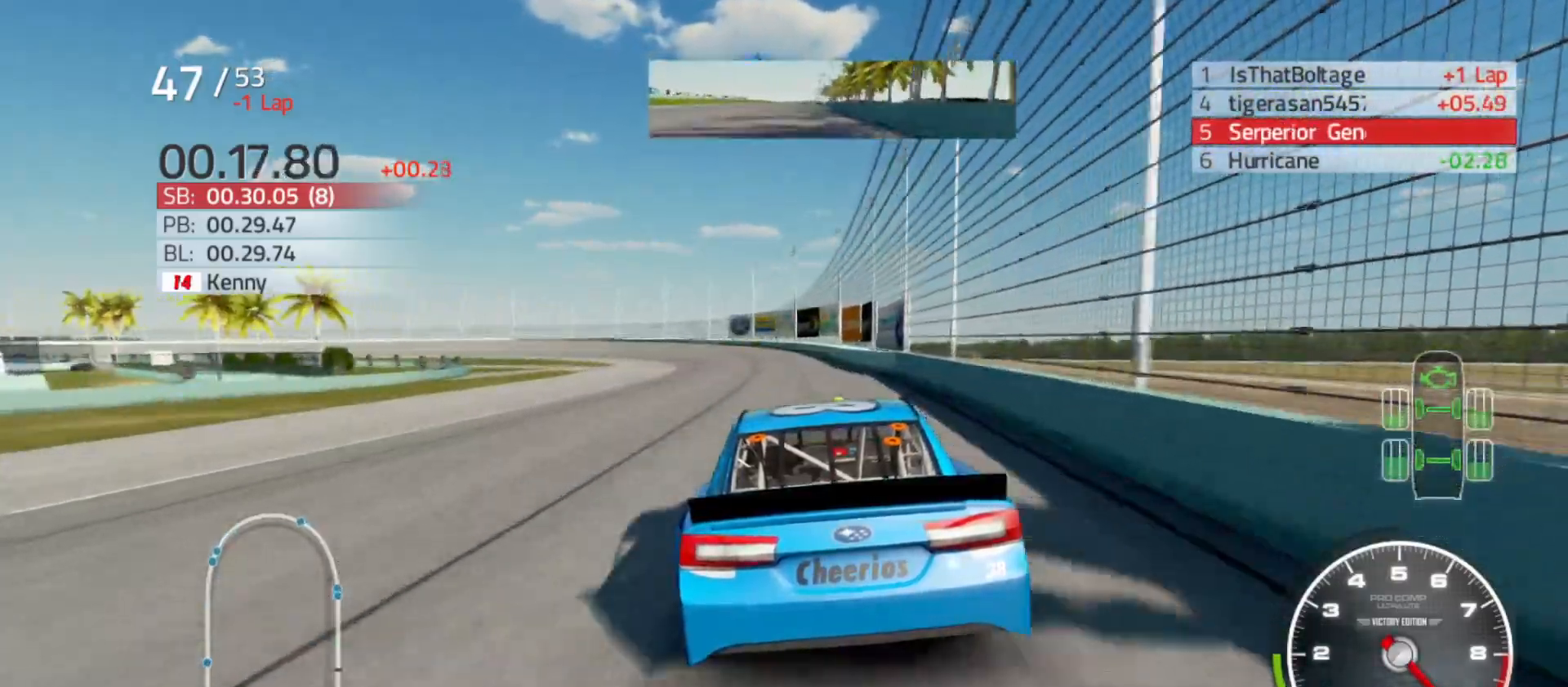
{"buttons": ["R2"], "left_stick": "left", "right_stick": "center", "events": [[217, "left_stick", "center"], [283, "left_stick", "left"]]}
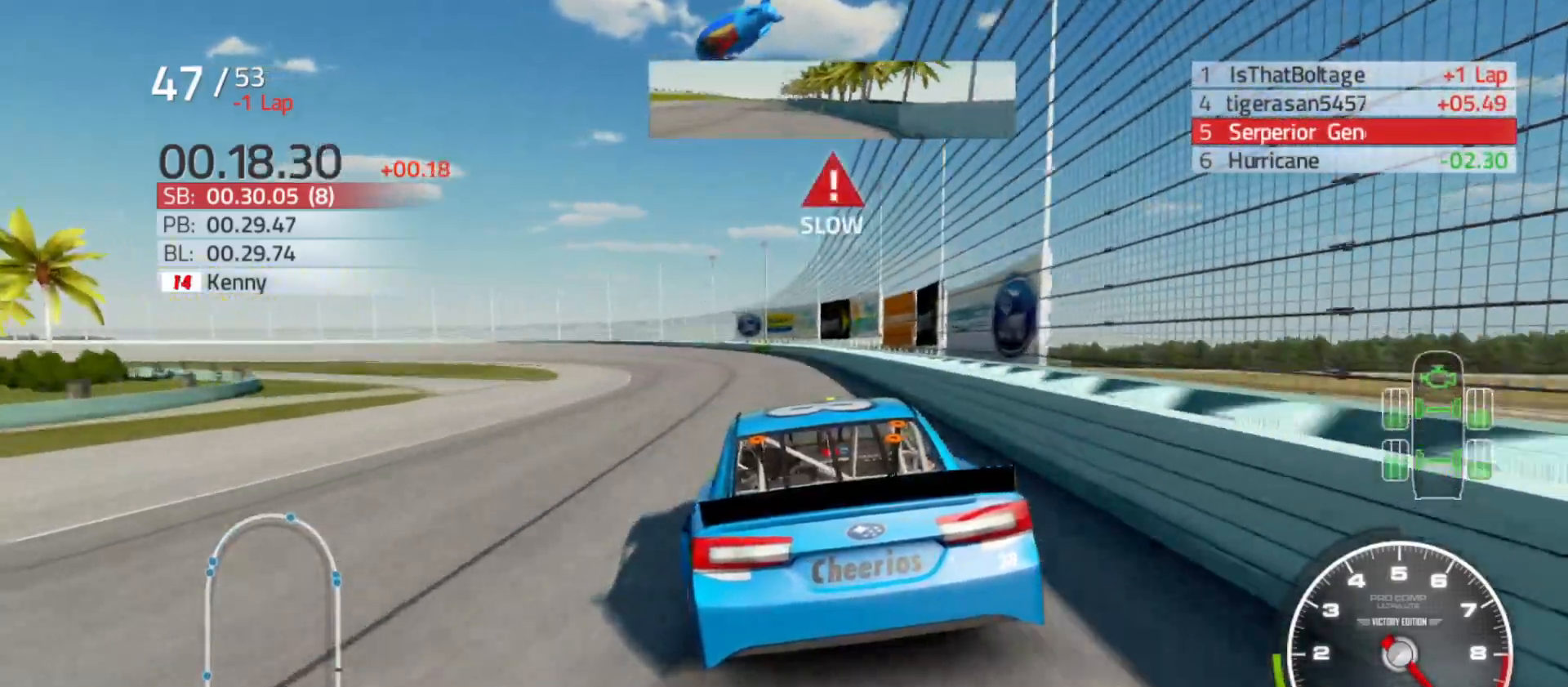
{"buttons": [], "left_stick": "left", "right_stick": "center", "events": [[283, "R2", "up"], [350, "L2", "down"], [433, "L2", "up"]]}
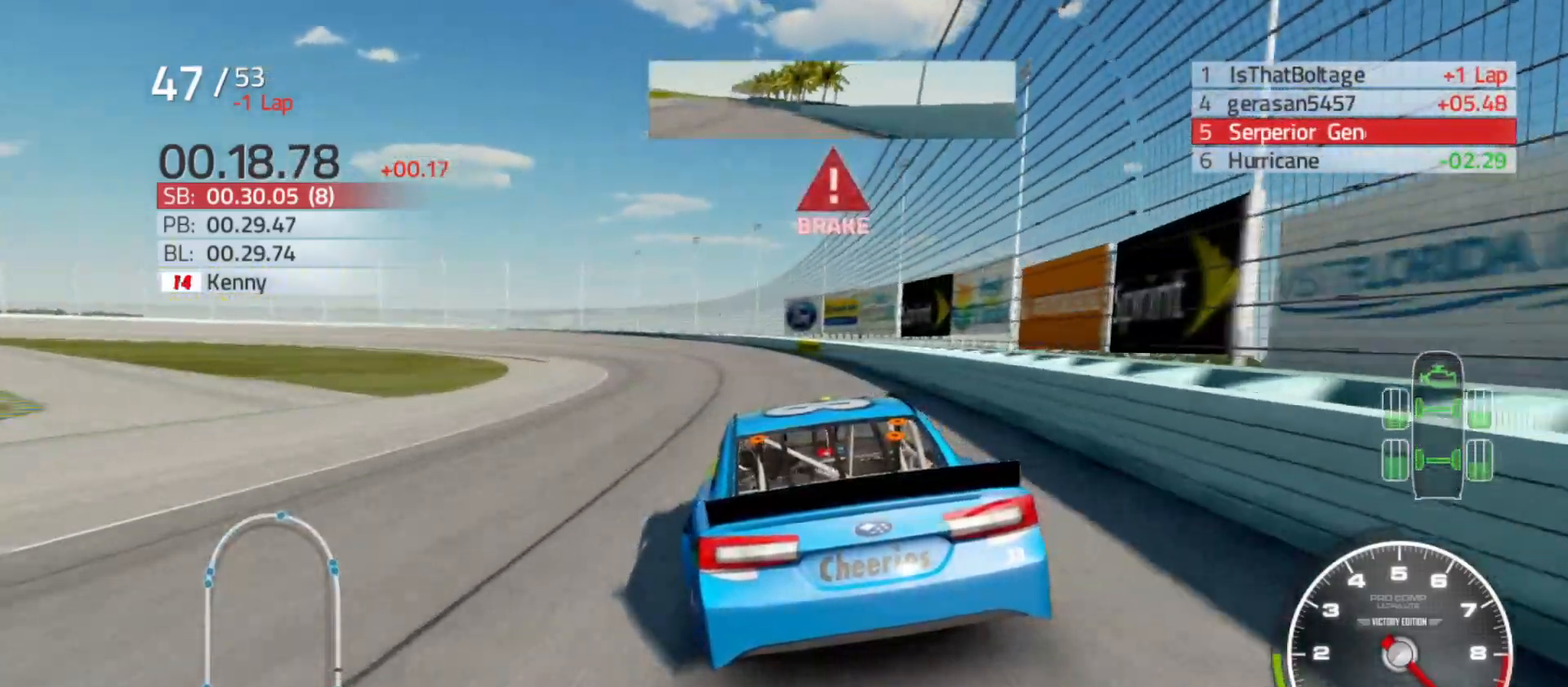
{"buttons": ["L2"], "left_stick": "left", "right_stick": "center", "events": [[50, "L2", "down"]]}
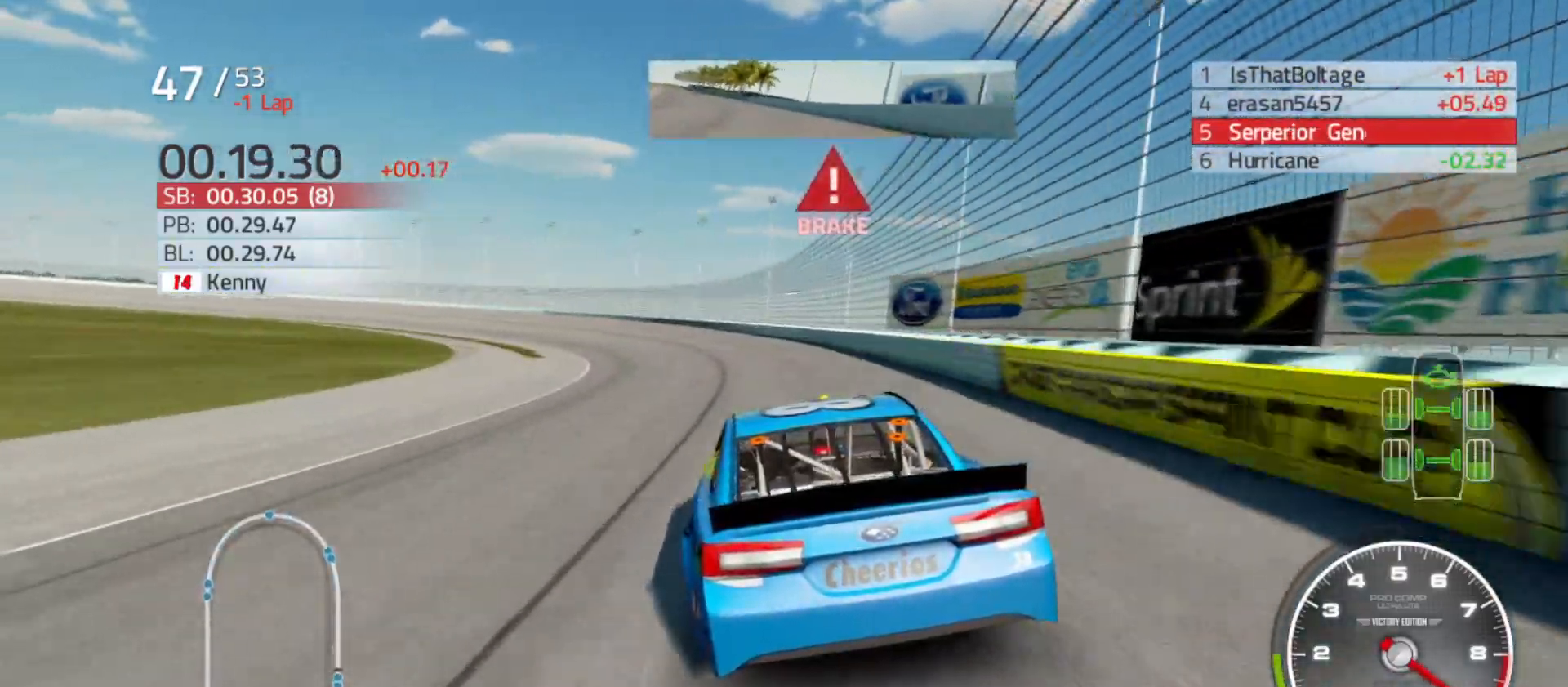
{"buttons": ["L2"], "left_stick": "left", "right_stick": "center", "events": []}
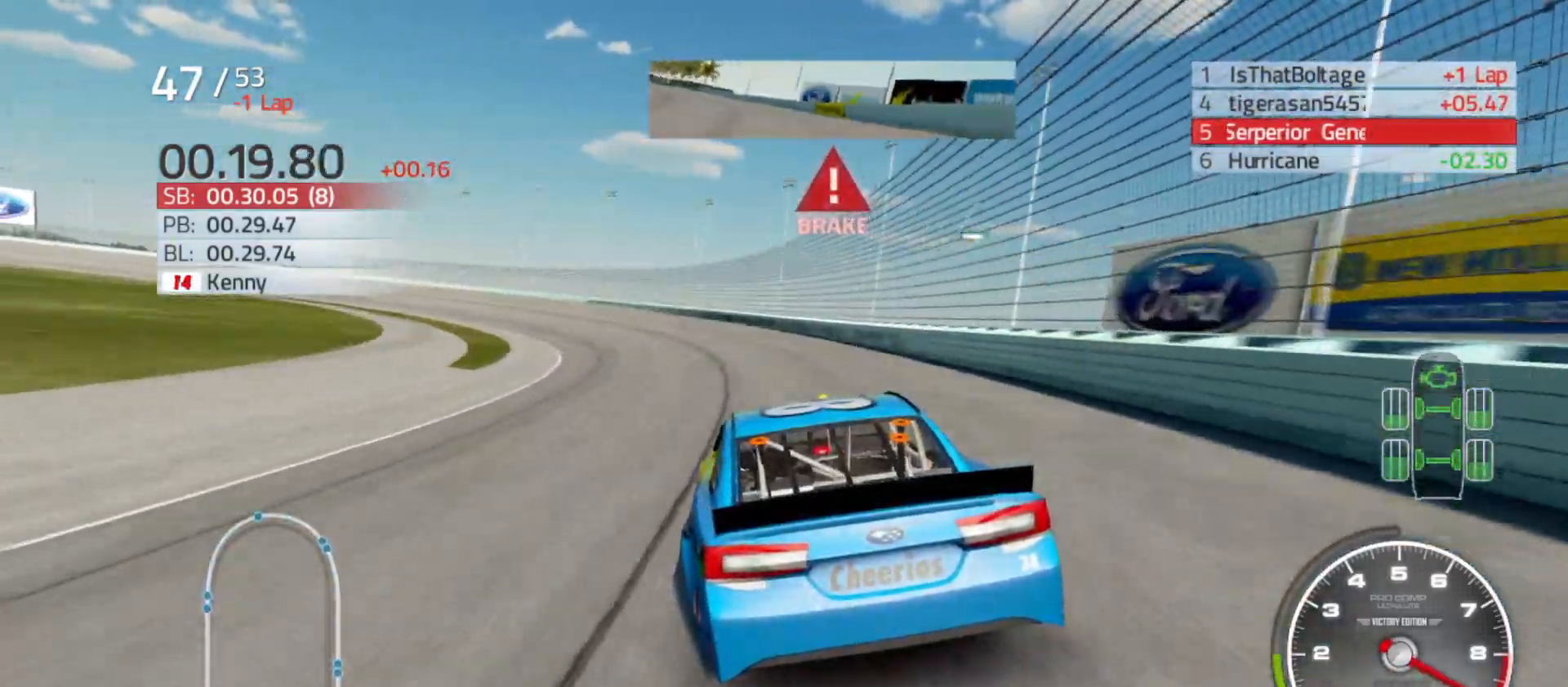
{"buttons": ["L2"], "left_stick": "left", "right_stick": "center", "events": []}
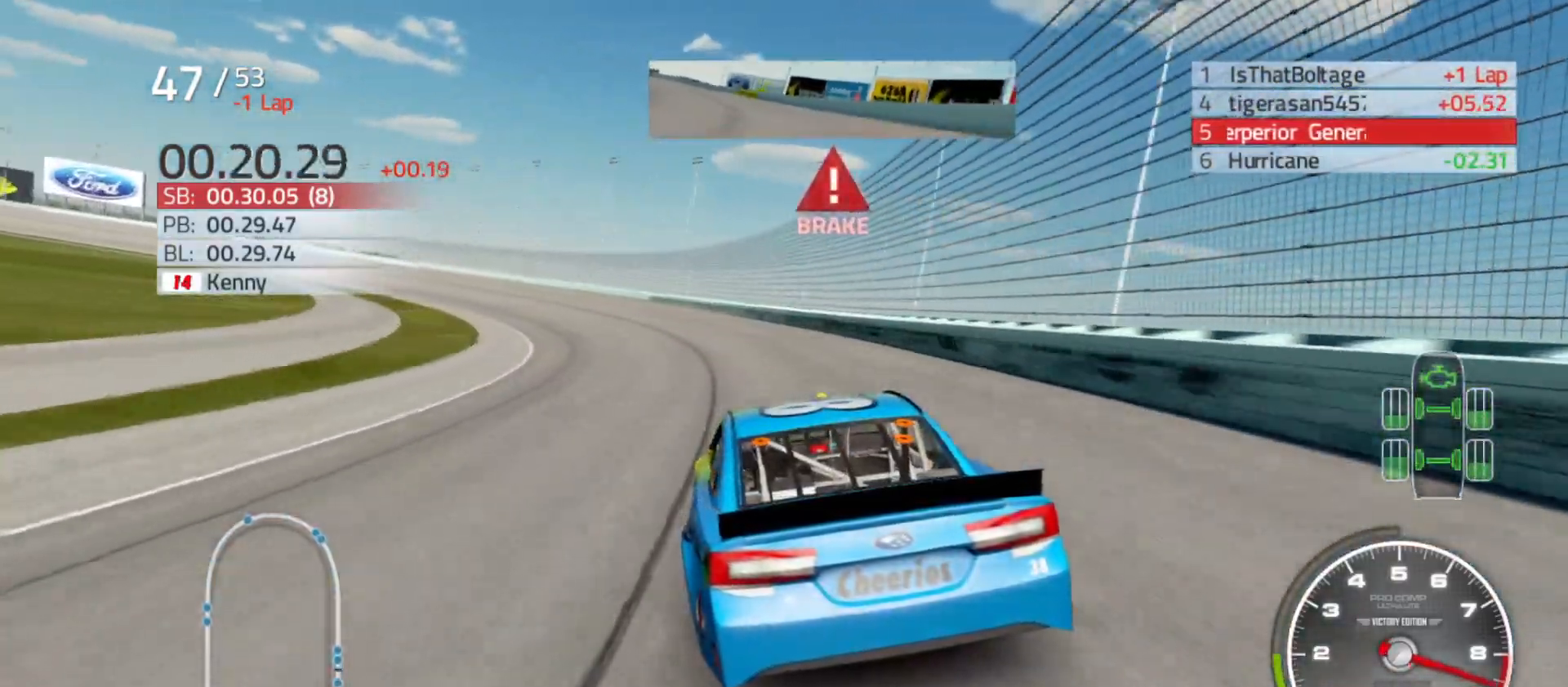
{"buttons": [], "left_stick": "left", "right_stick": "center", "events": [[433, "L2", "up"]]}
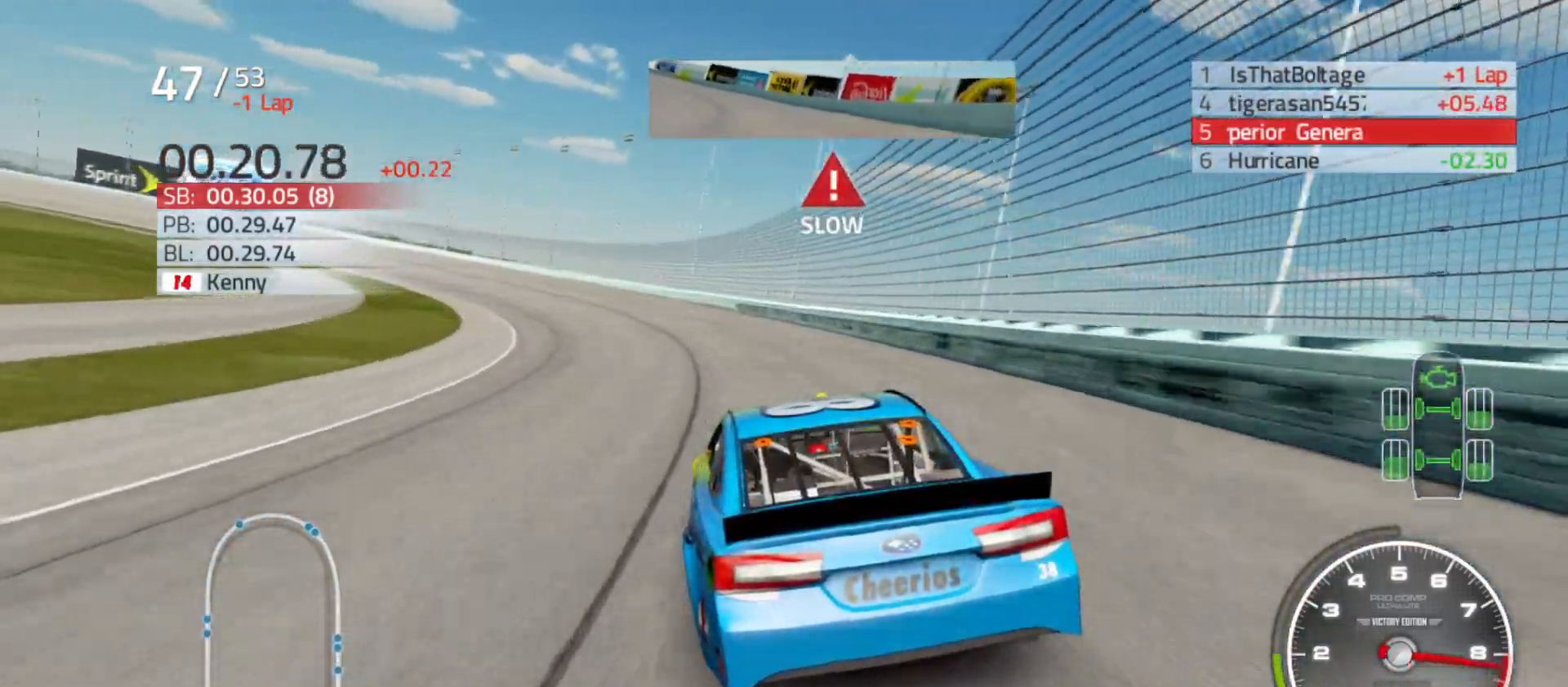
{"buttons": [], "left_stick": "left", "right_stick": "center", "events": []}
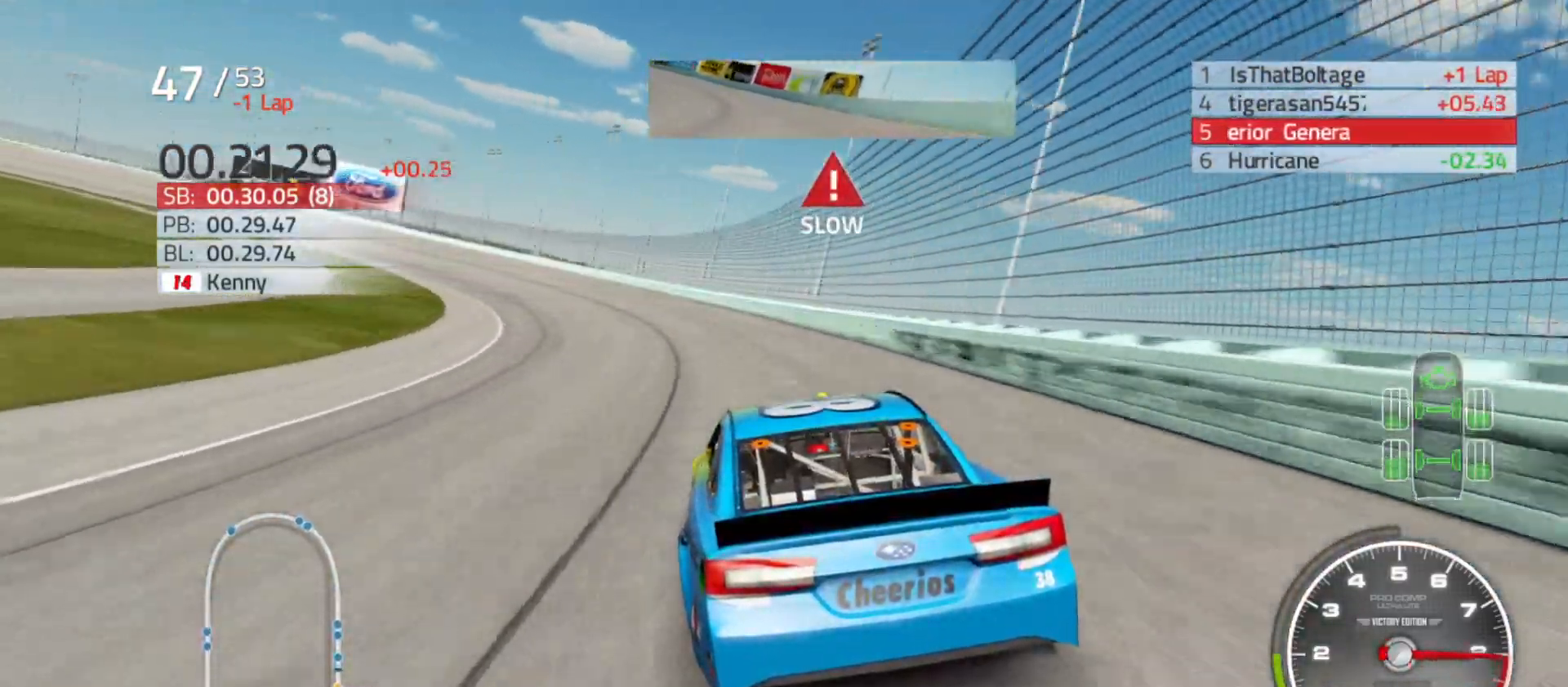
{"buttons": ["R2"], "left_stick": "left", "right_stick": "center", "events": [[83, "R2", "down"]]}
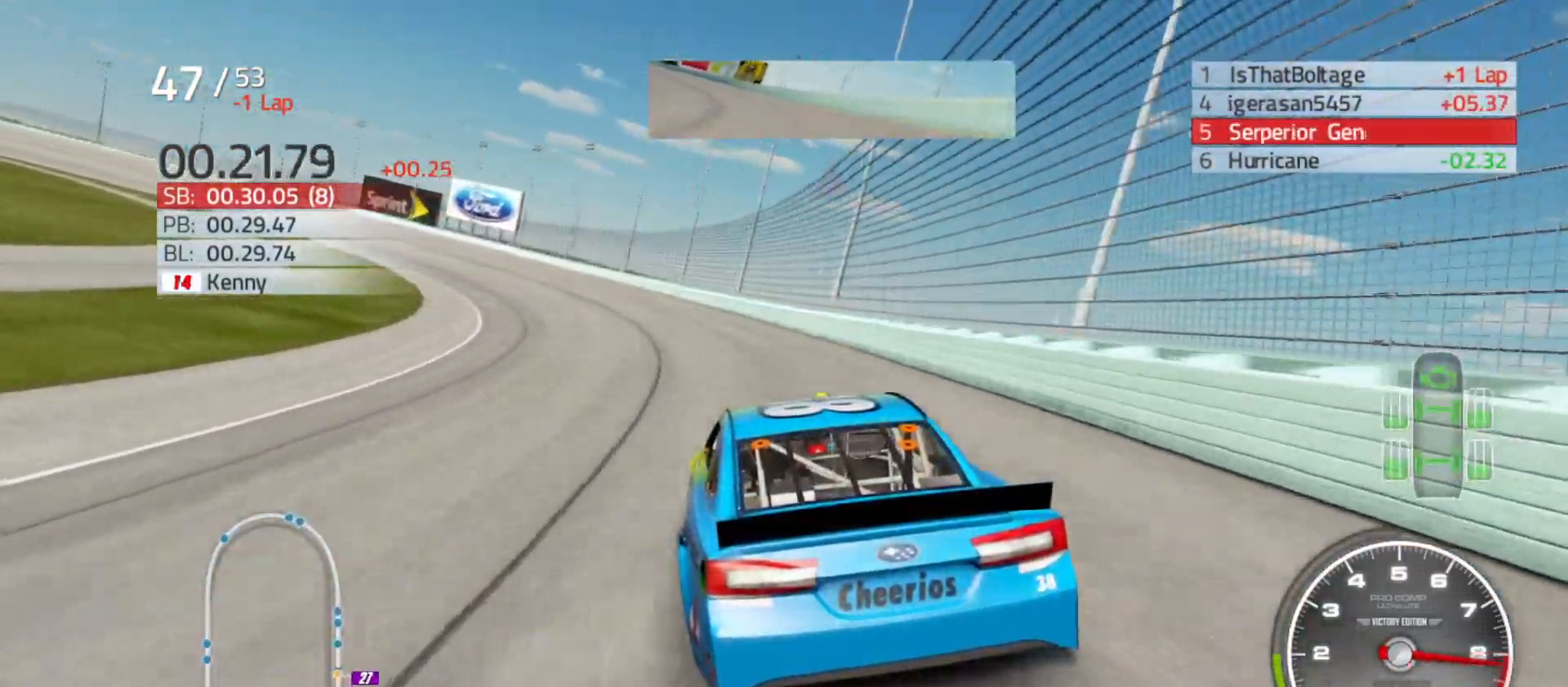
{"buttons": ["R2"], "left_stick": "left", "right_stick": "center", "events": []}
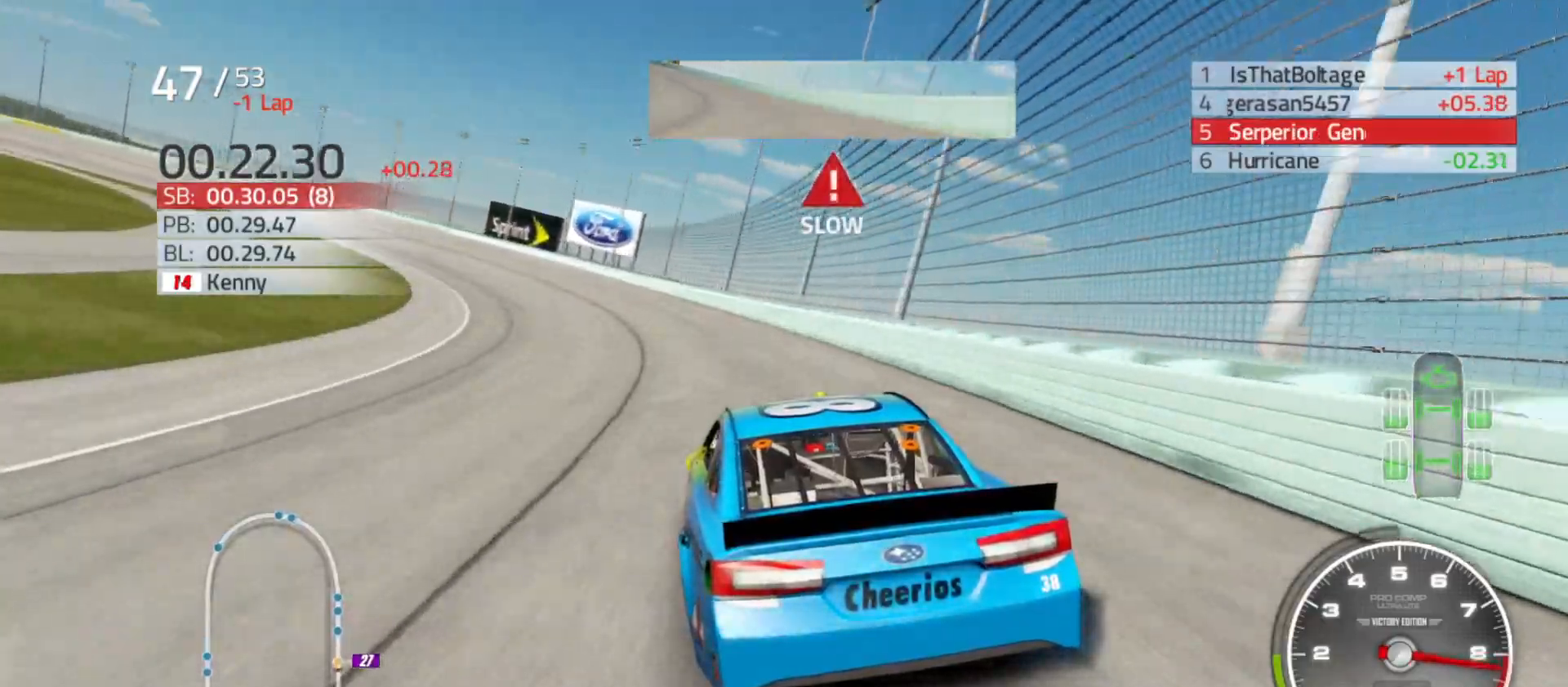
{"buttons": ["R2"], "left_stick": "left", "right_stick": "center", "events": []}